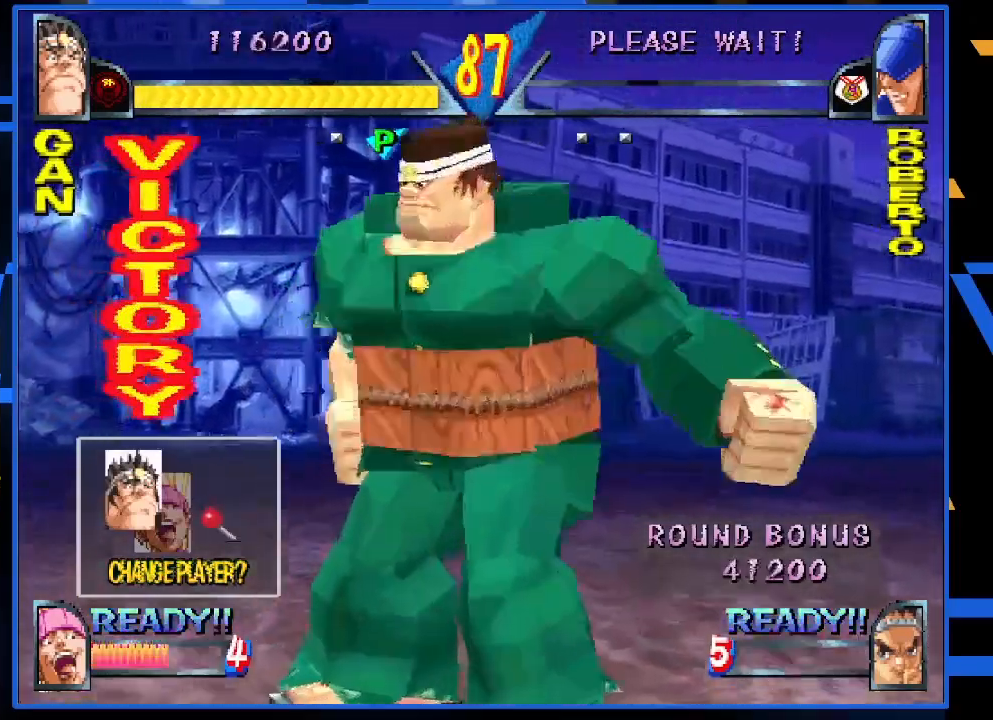
Gameplay with a controller (arcade stick); each line is a JSON object with the inputs held at the frame after it. "events" lists button and stick changes between this image and that frame as [ms after this image, input, new state], when the widget could be followed in between. Not read: L3 R3.
{"buttons": [], "left_stick": "center", "events": [[17, "TRIANGLE", "down"], [83, "TRIANGLE", "up"]]}
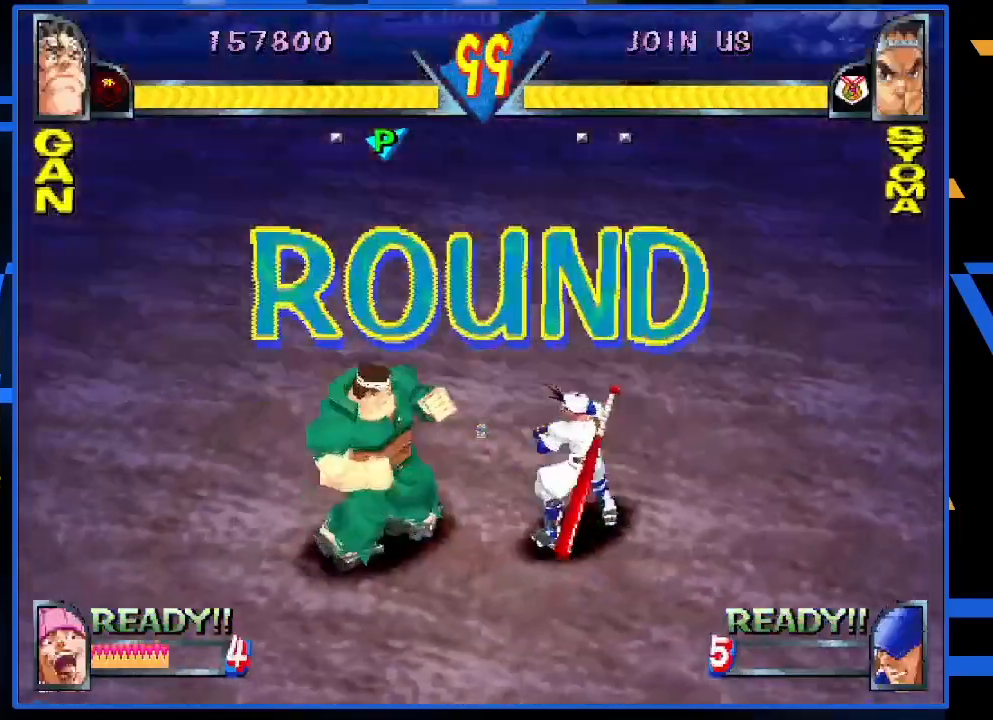
{"buttons": [], "left_stick": "center", "events": []}
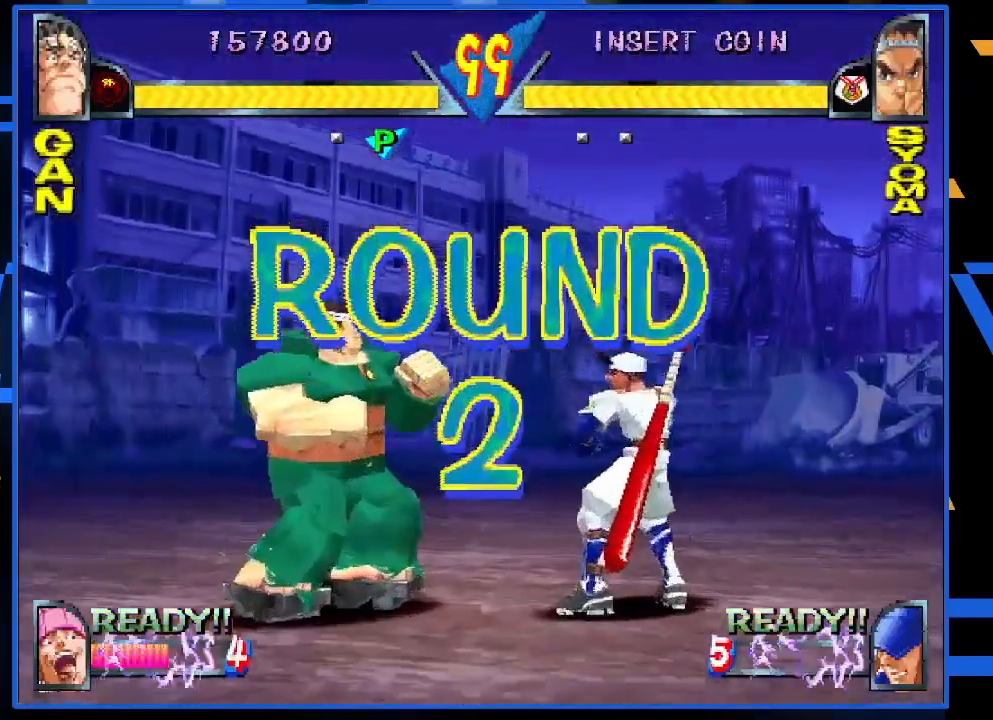
{"buttons": [], "left_stick": "center", "events": []}
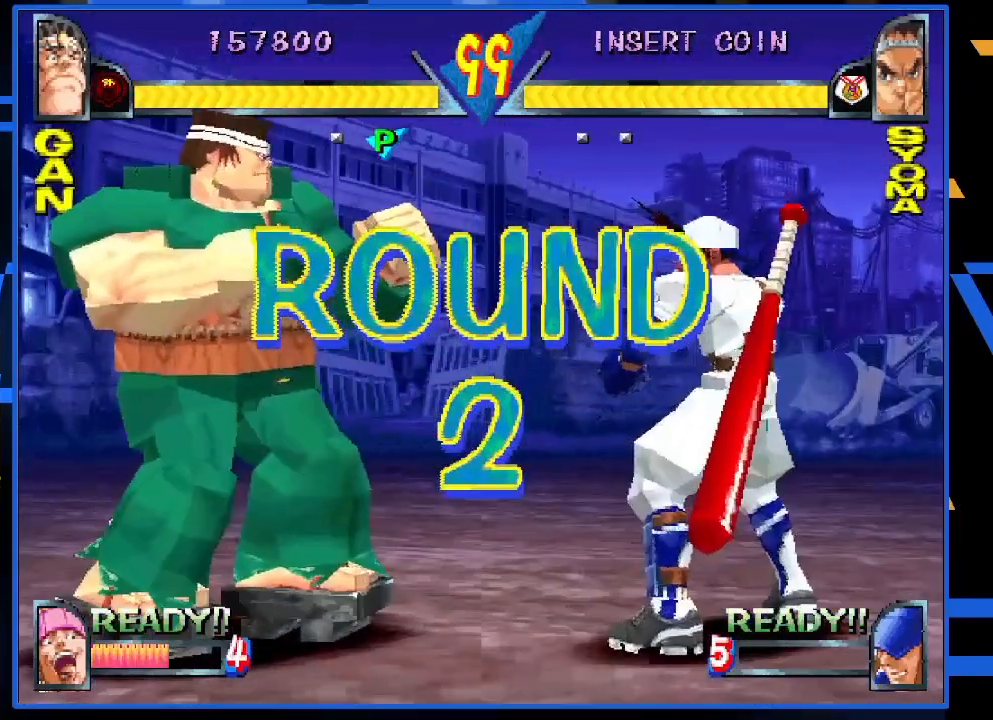
{"buttons": [], "left_stick": "center", "events": [[183, "left_stick", "right"], [483, "left_stick", "center"]]}
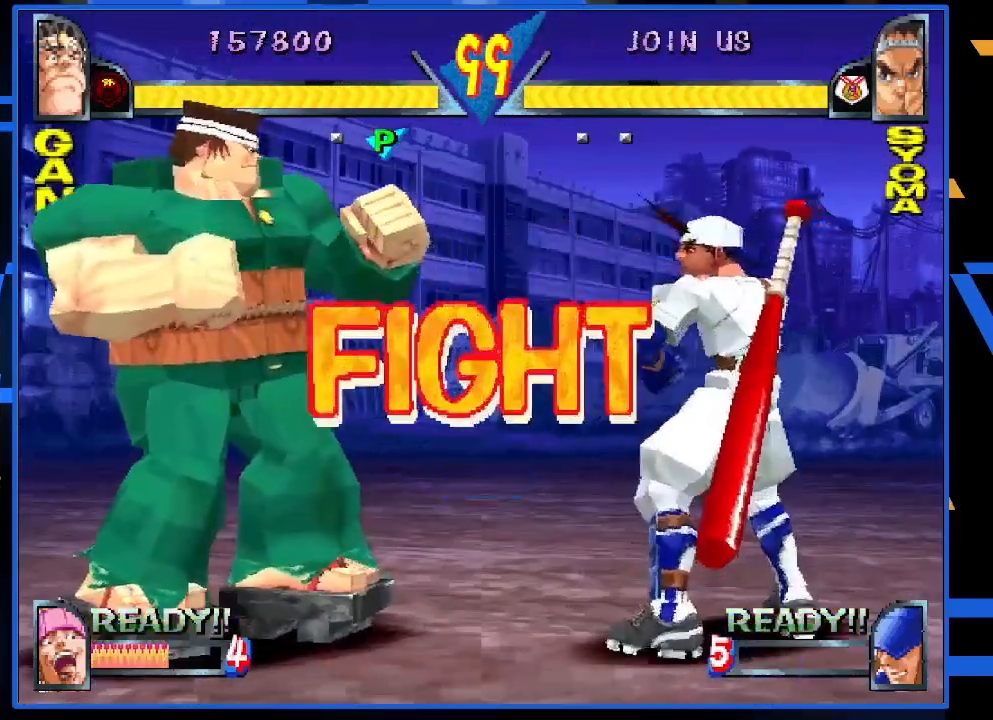
{"buttons": [], "left_stick": "right", "events": [[150, "left_stick", "right"]]}
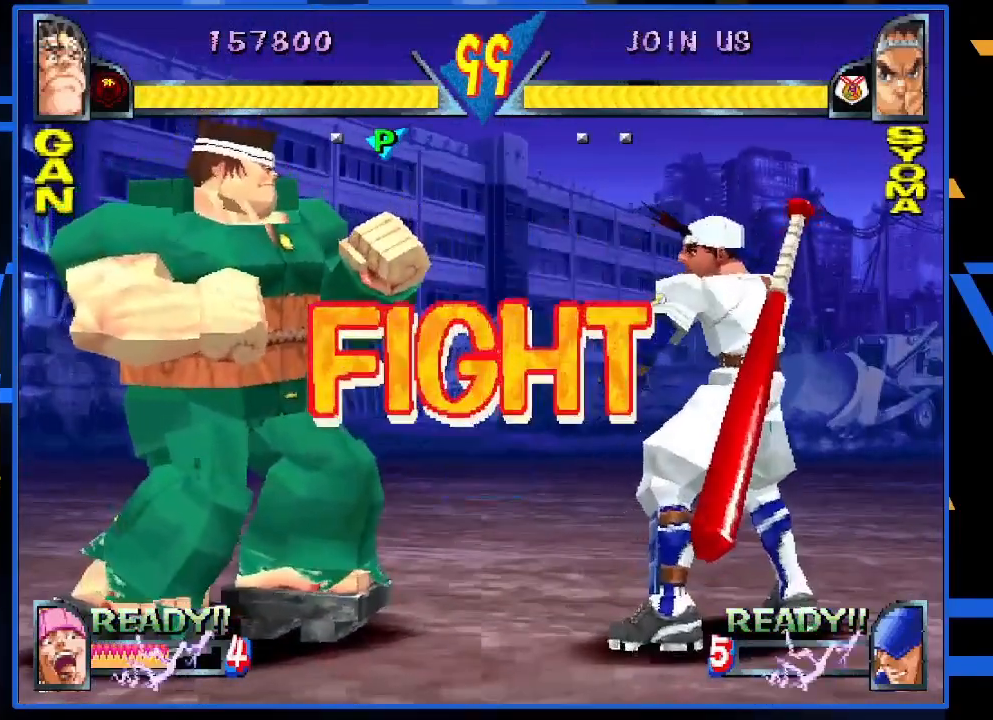
{"buttons": [], "left_stick": "center", "events": [[417, "CIRCLE", "down"], [450, "left_stick", "center"], [483, "CIRCLE", "up"]]}
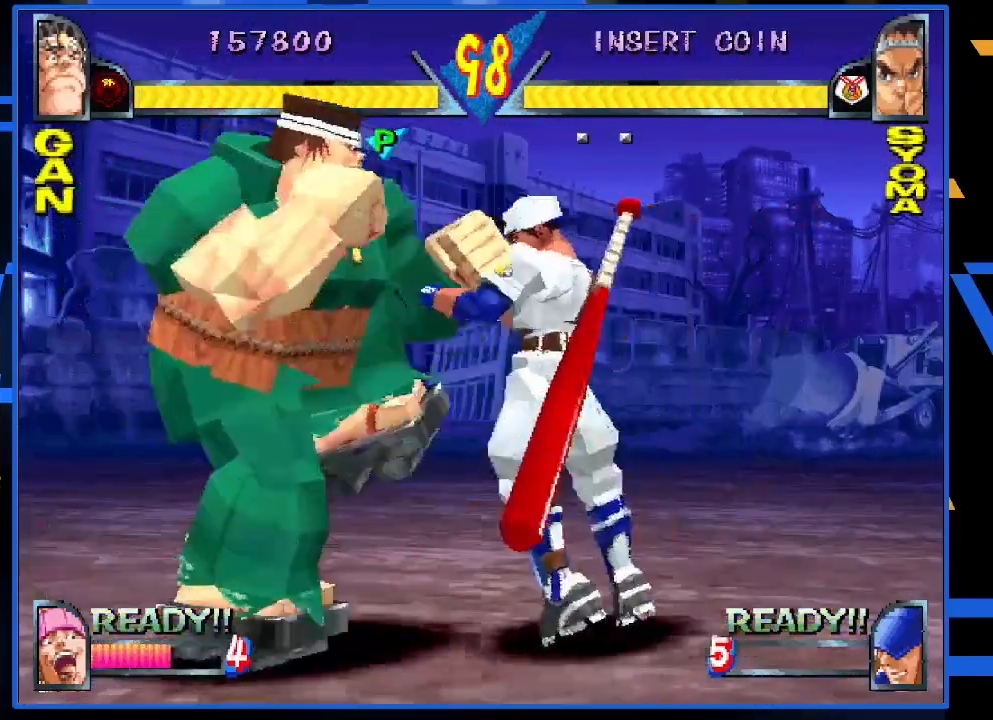
{"buttons": ["R1"], "left_stick": "down", "events": [[50, "CIRCLE", "down"], [117, "CIRCLE", "up"], [117, "left_stick", "down"], [317, "R1", "down"], [383, "R1", "up"], [483, "R1", "down"]]}
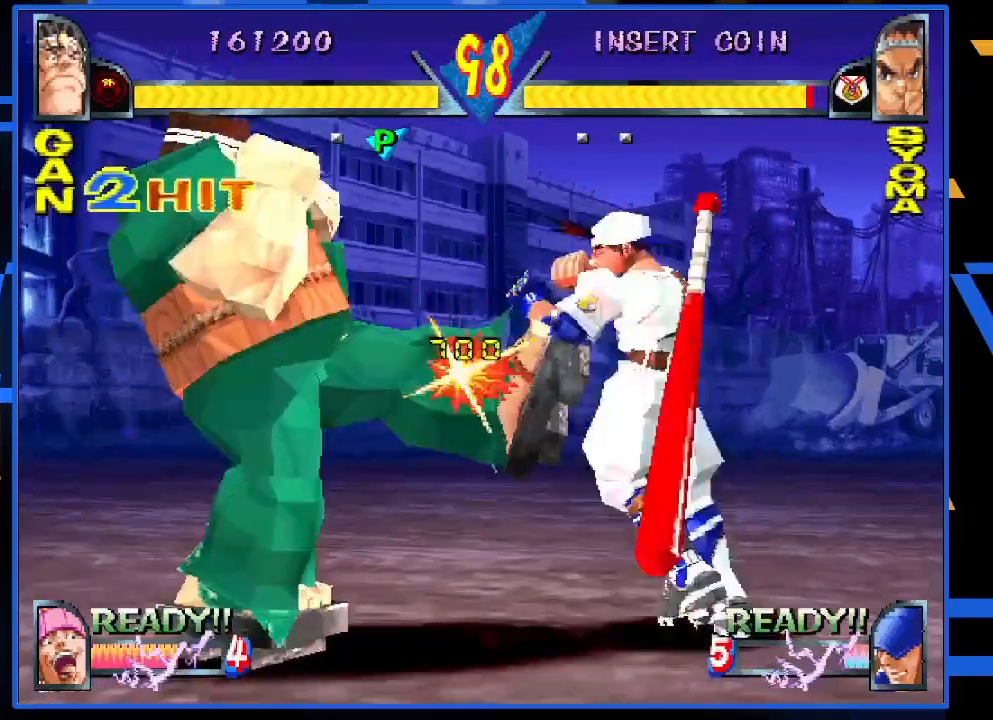
{"buttons": [], "left_stick": "center", "events": [[83, "R1", "up"], [83, "left_stick", "center"], [183, "left_stick", "right"], [283, "R1", "down"], [383, "R1", "up"], [417, "left_stick", "center"]]}
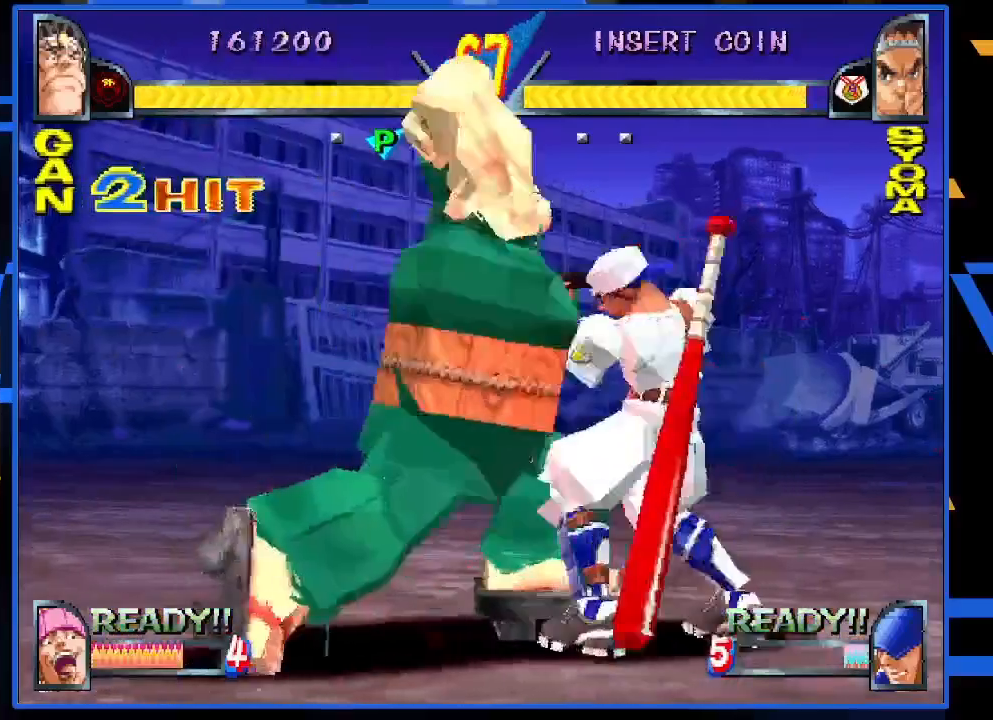
{"buttons": [], "left_stick": "center", "events": [[150, "left_stick", "right"], [250, "left_stick", "down"], [317, "left_stick", "left"], [383, "TRIANGLE", "down"], [383, "left_stick", "center"], [483, "TRIANGLE", "up"]]}
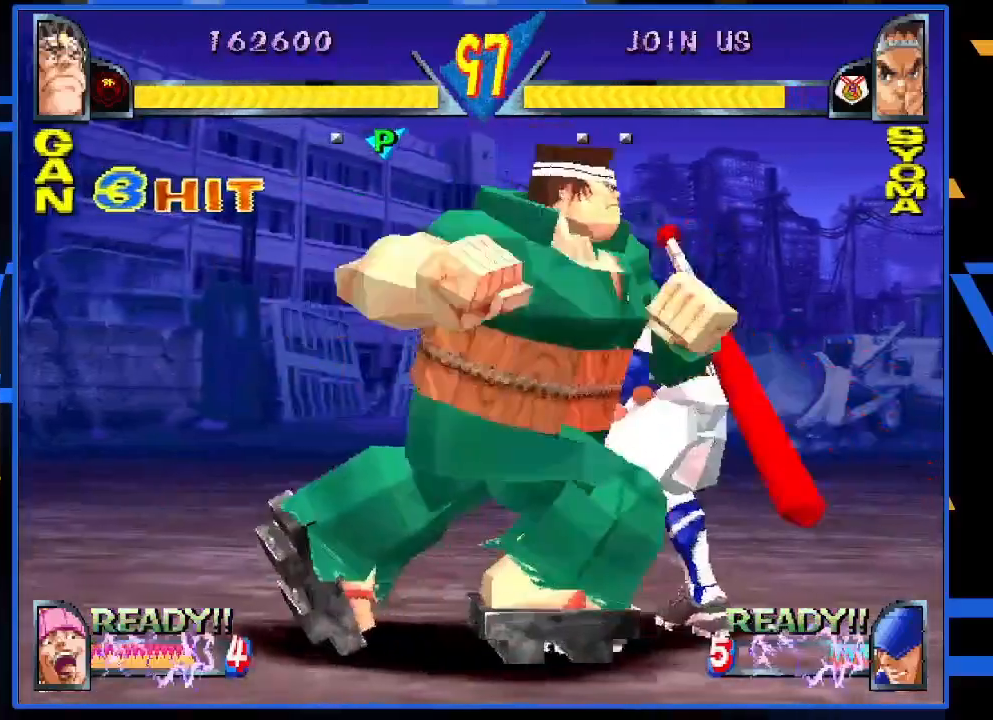
{"buttons": [], "left_stick": "center", "events": []}
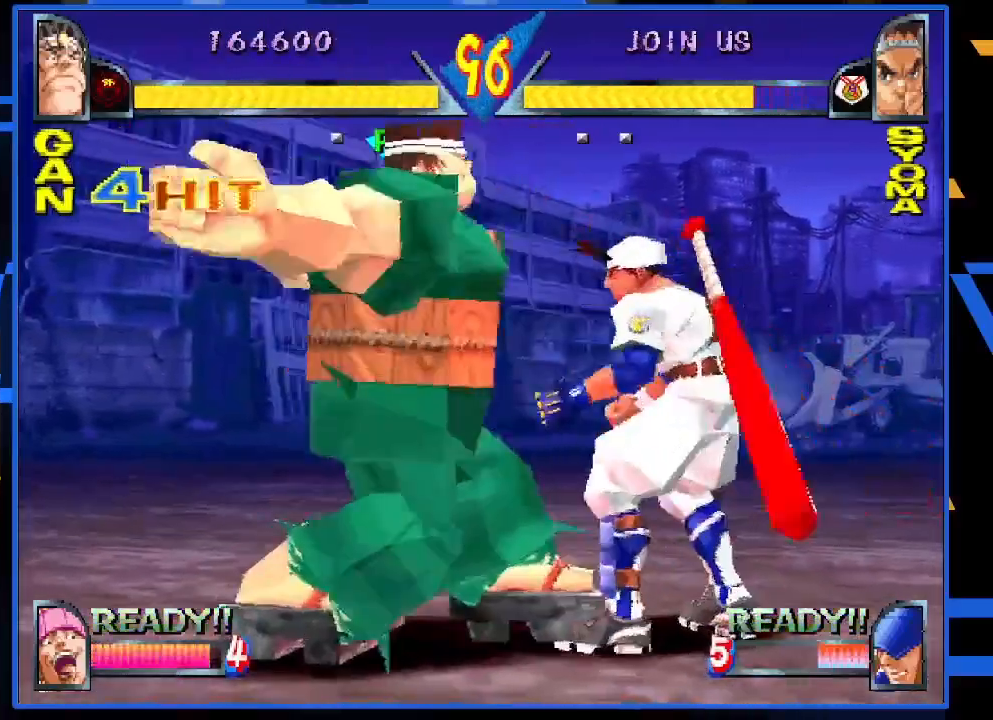
{"buttons": [], "left_stick": "center", "events": []}
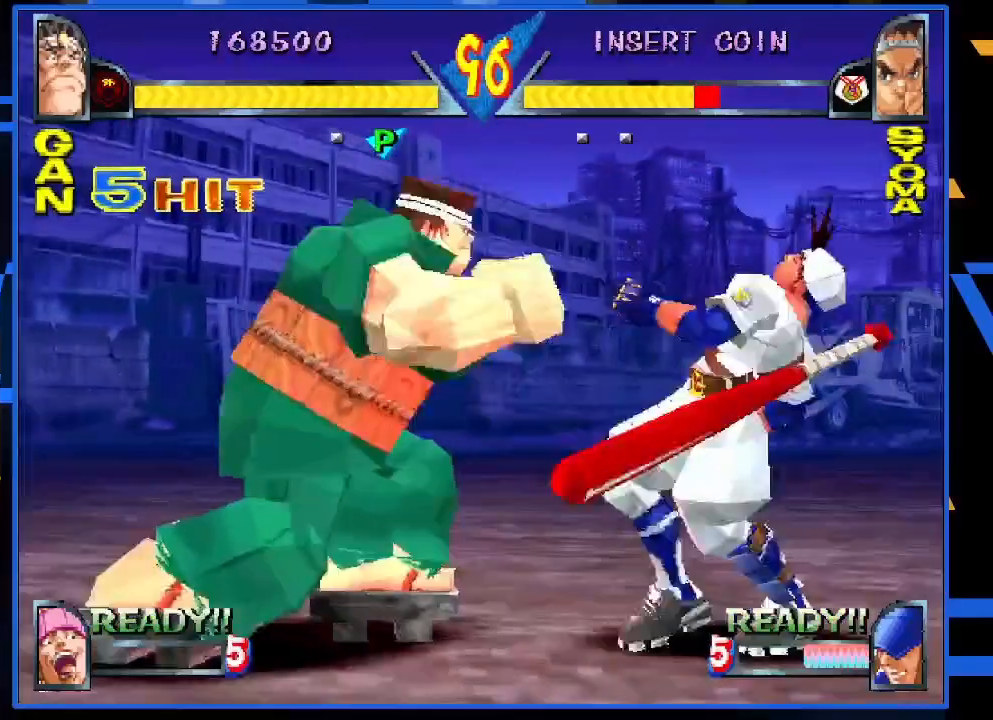
{"buttons": [], "left_stick": "center", "events": [[383, "CIRCLE", "down"], [450, "CIRCLE", "up"]]}
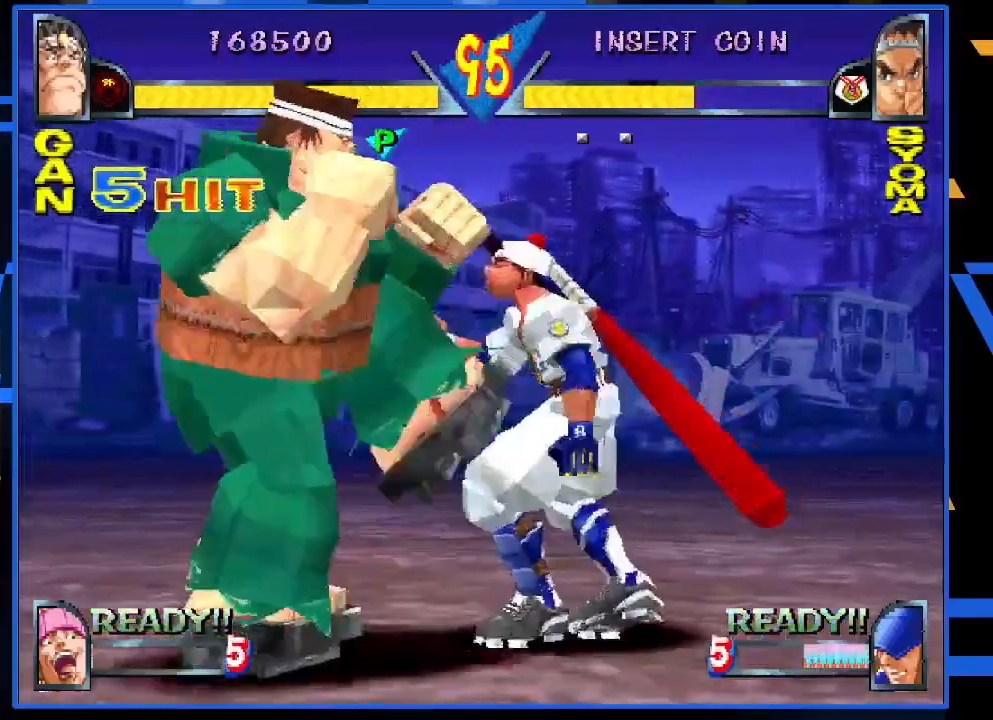
{"buttons": ["R1"], "left_stick": "down", "events": [[17, "CIRCLE", "down"], [83, "left_stick", "down"], [117, "CIRCLE", "up"], [283, "R1", "down"], [350, "R1", "up"], [450, "R1", "down"]]}
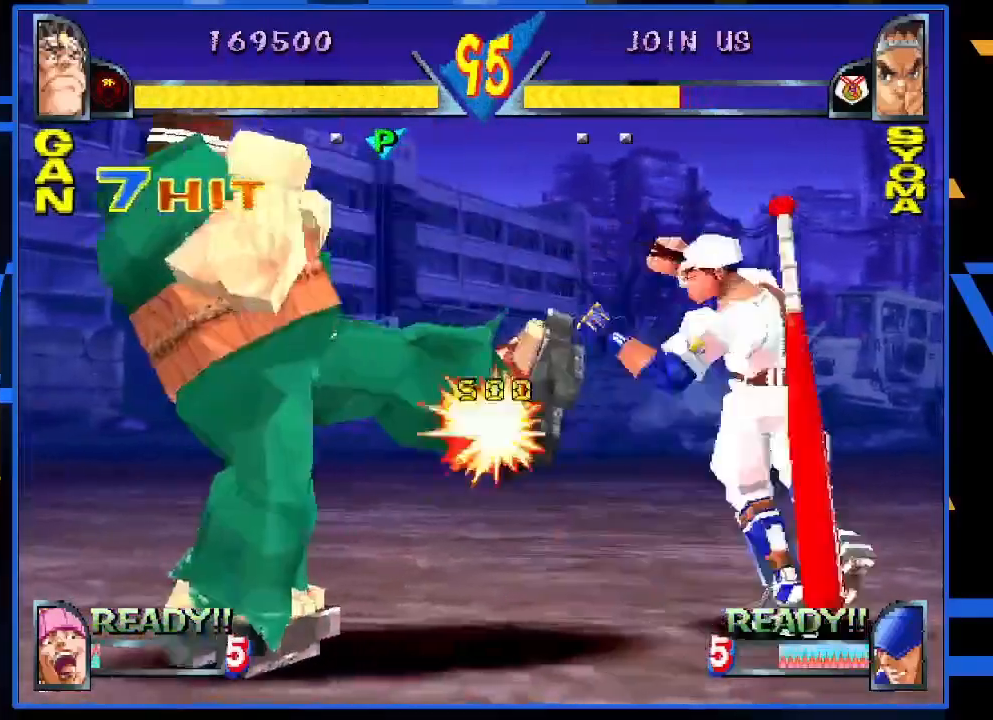
{"buttons": [], "left_stick": "center", "events": [[83, "R1", "up"], [117, "left_stick", "center"], [217, "left_stick", "right"], [317, "R1", "down"], [417, "R1", "up"], [483, "left_stick", "center"]]}
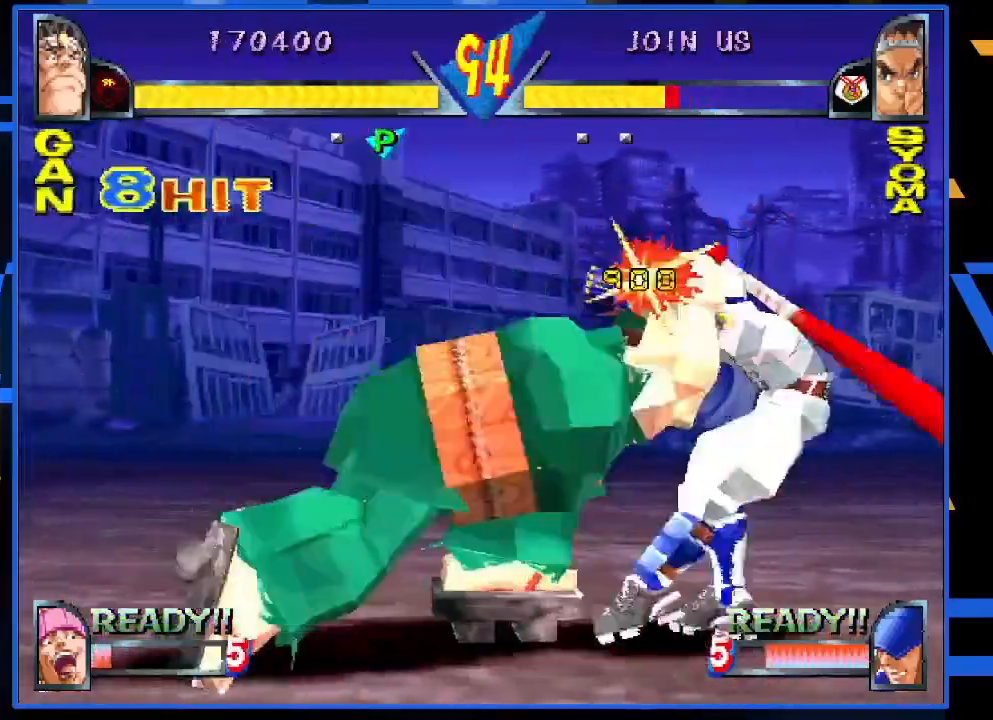
{"buttons": [], "left_stick": "center", "events": [[217, "left_stick", "down-right"], [317, "left_stick", "down-left"], [383, "TRIANGLE", "down"], [383, "left_stick", "center"], [500, "TRIANGLE", "up"]]}
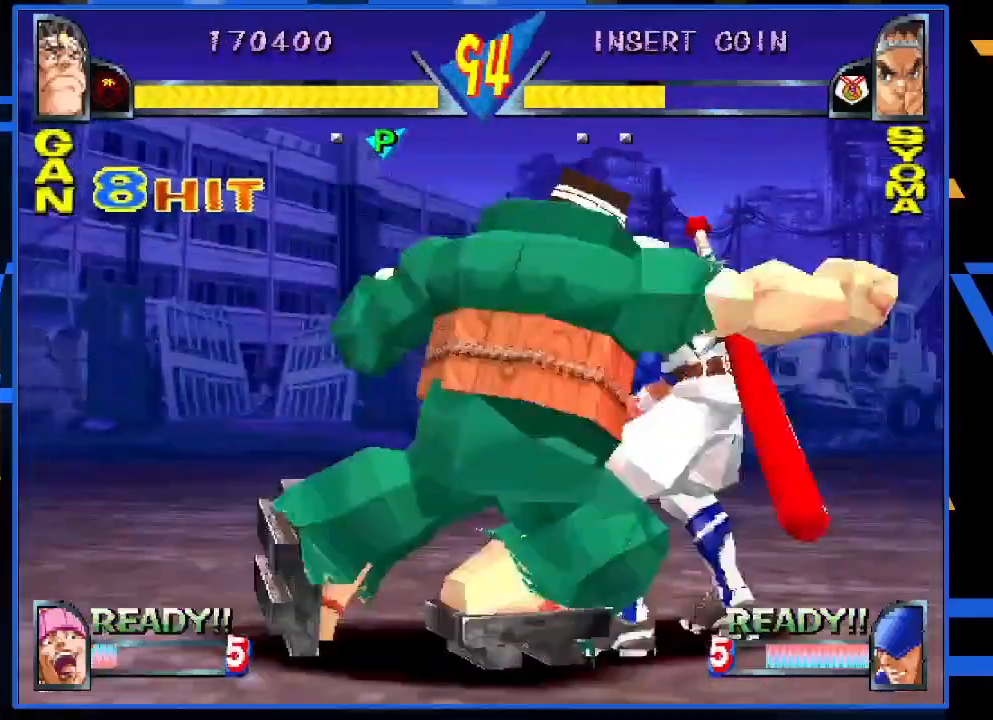
{"buttons": [], "left_stick": "center", "events": []}
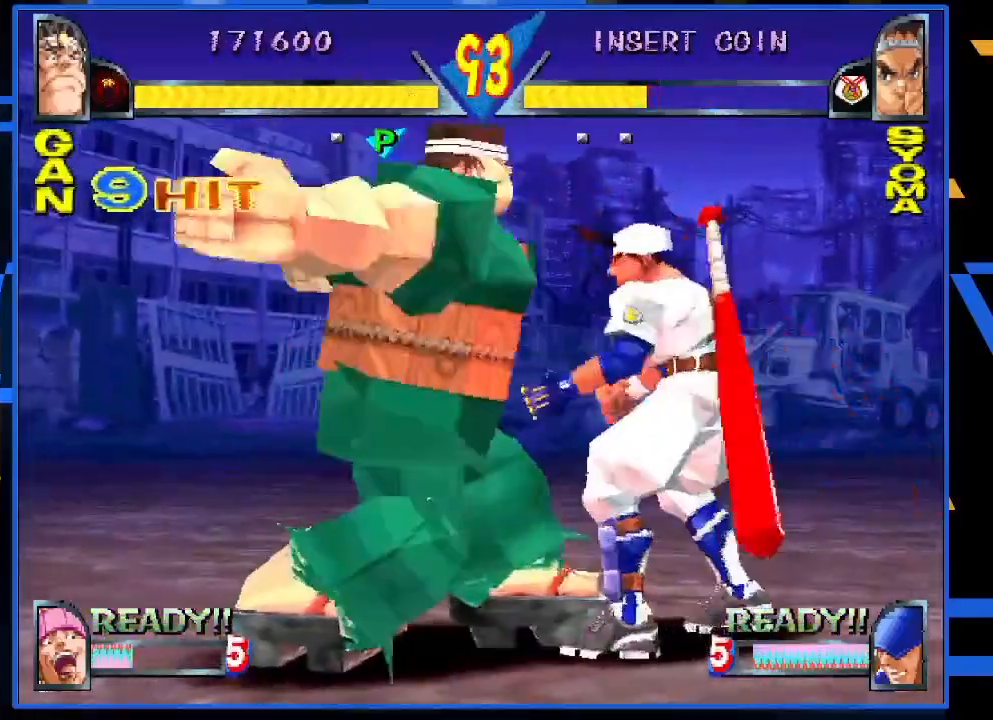
{"buttons": [], "left_stick": "center", "events": []}
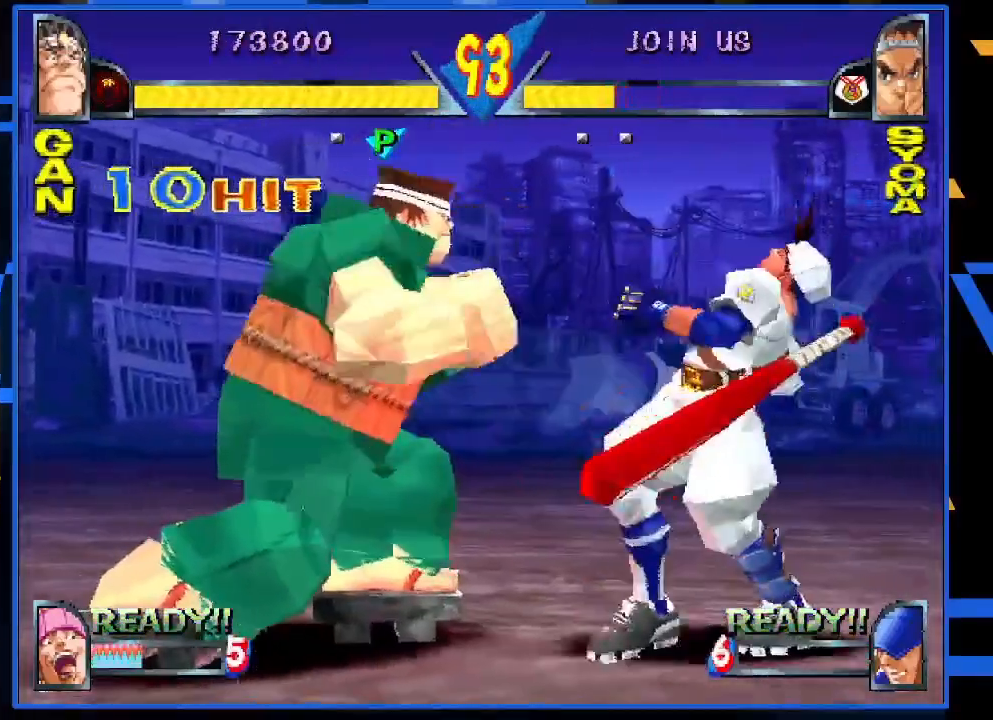
{"buttons": [], "left_stick": "center", "events": [[367, "CIRCLE", "down"], [433, "CIRCLE", "up"]]}
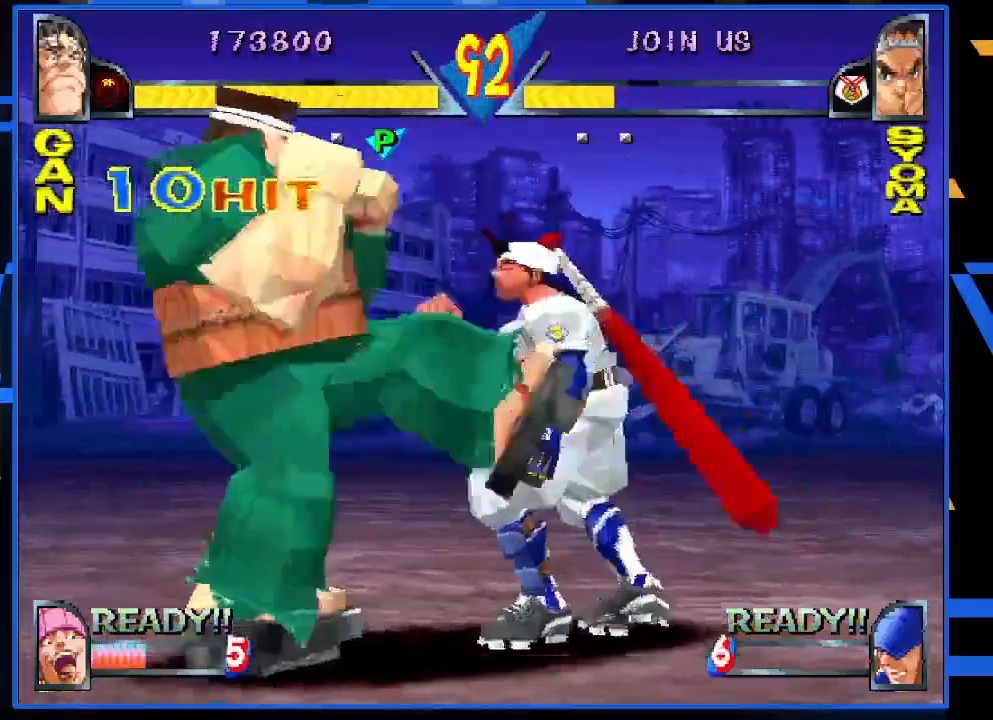
{"buttons": ["R1"], "left_stick": "down", "events": [[17, "CIRCLE", "down"], [117, "CIRCLE", "up"], [117, "left_stick", "down"], [300, "R1", "down"], [400, "R1", "up"], [500, "R1", "down"]]}
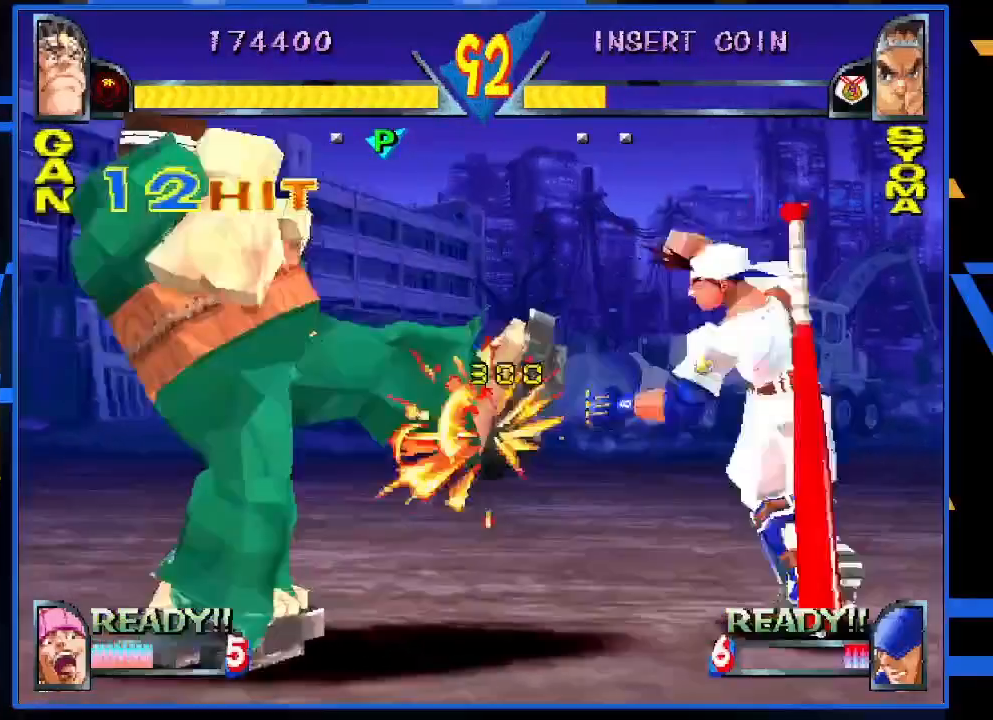
{"buttons": [], "left_stick": "center", "events": [[117, "R1", "up"], [150, "left_stick", "center"], [233, "left_stick", "right"], [300, "R1", "down"], [400, "R1", "up"], [467, "left_stick", "center"]]}
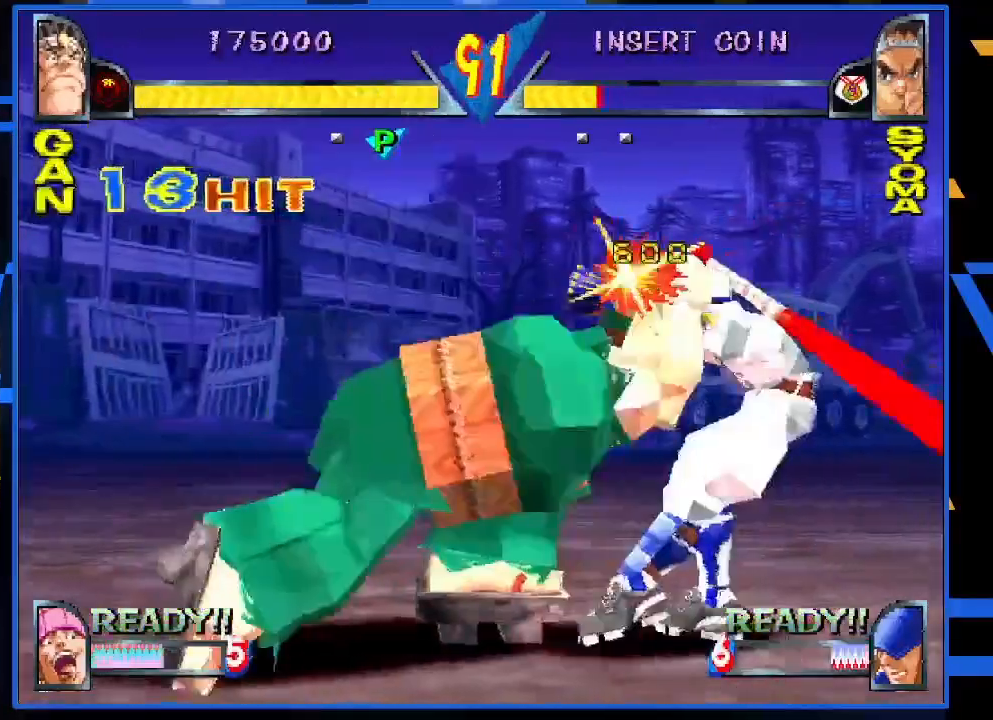
{"buttons": ["TRIANGLE"], "left_stick": "center", "events": [[200, "left_stick", "right"], [333, "left_stick", "down-left"], [433, "TRIANGLE", "down"], [433, "left_stick", "center"]]}
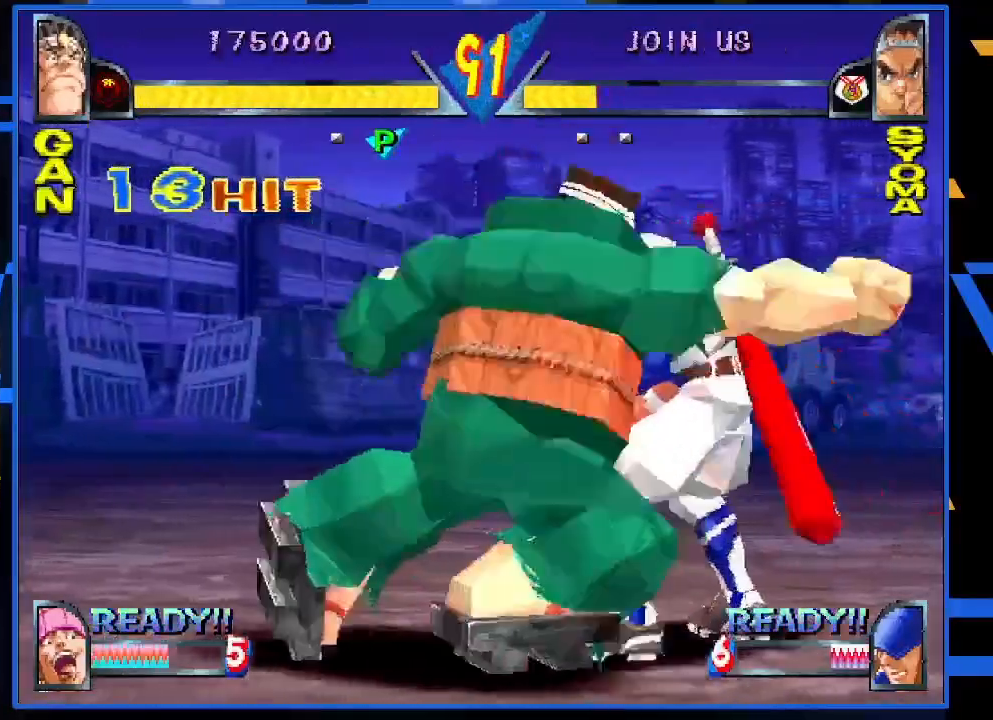
{"buttons": [], "left_stick": "center", "events": [[50, "TRIANGLE", "up"]]}
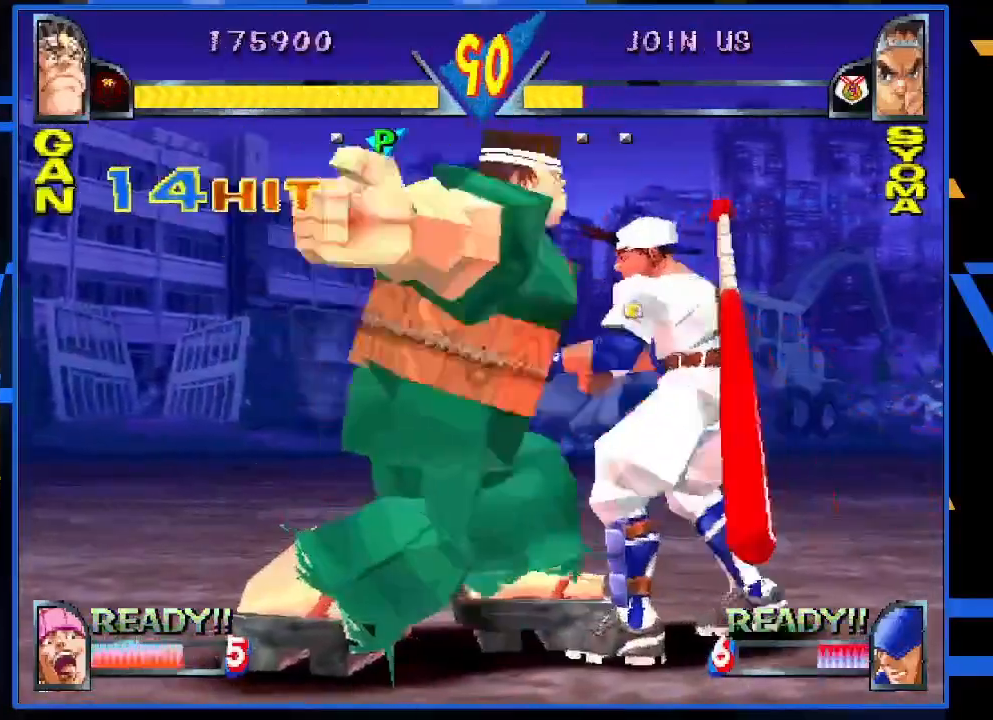
{"buttons": [], "left_stick": "center", "events": []}
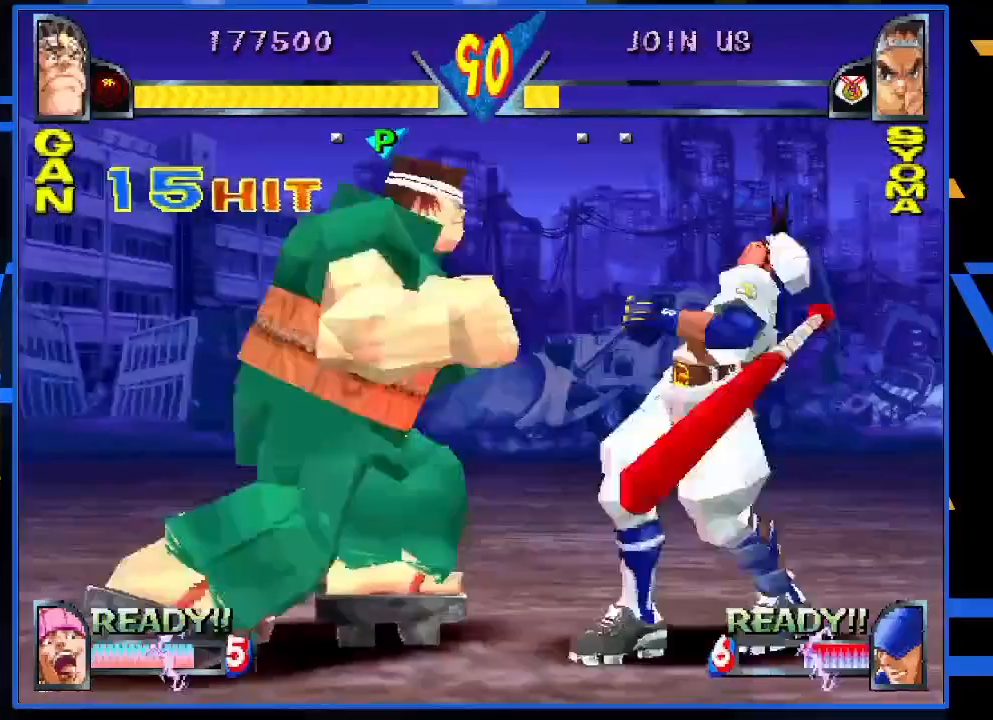
{"buttons": ["CIRCLE"], "left_stick": "center", "events": [[300, "CIRCLE", "down"], [367, "CIRCLE", "up"], [433, "CIRCLE", "down"]]}
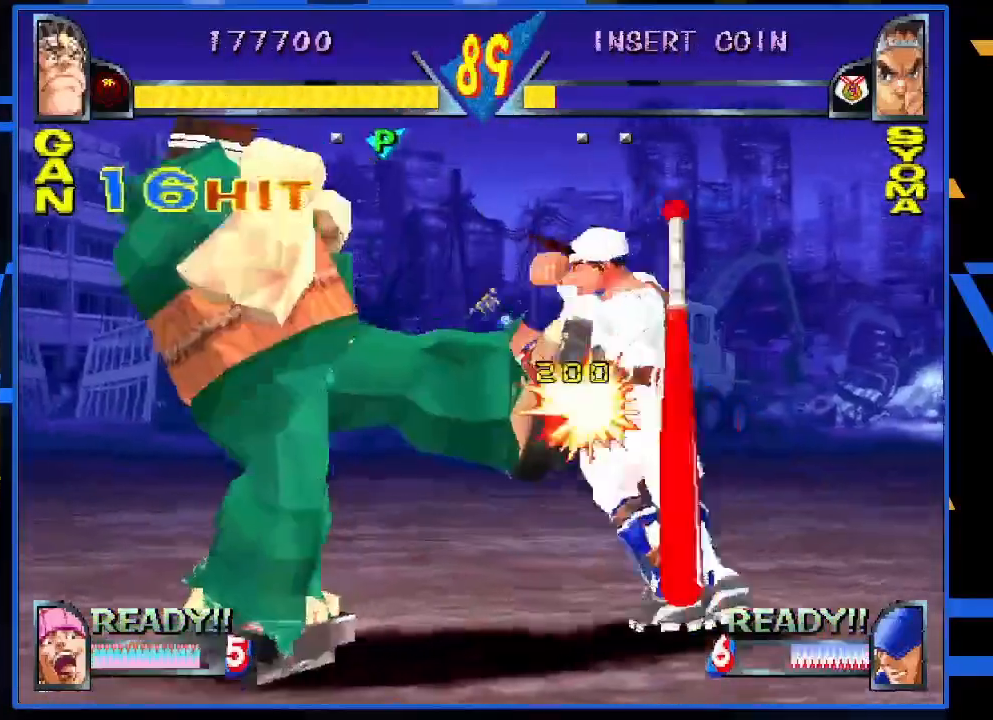
{"buttons": [], "left_stick": "center", "events": [[17, "CIRCLE", "up"], [17, "left_stick", "down"], [183, "R1", "down"], [283, "R1", "up"], [400, "R1", "down"], [483, "R1", "up"], [483, "left_stick", "center"]]}
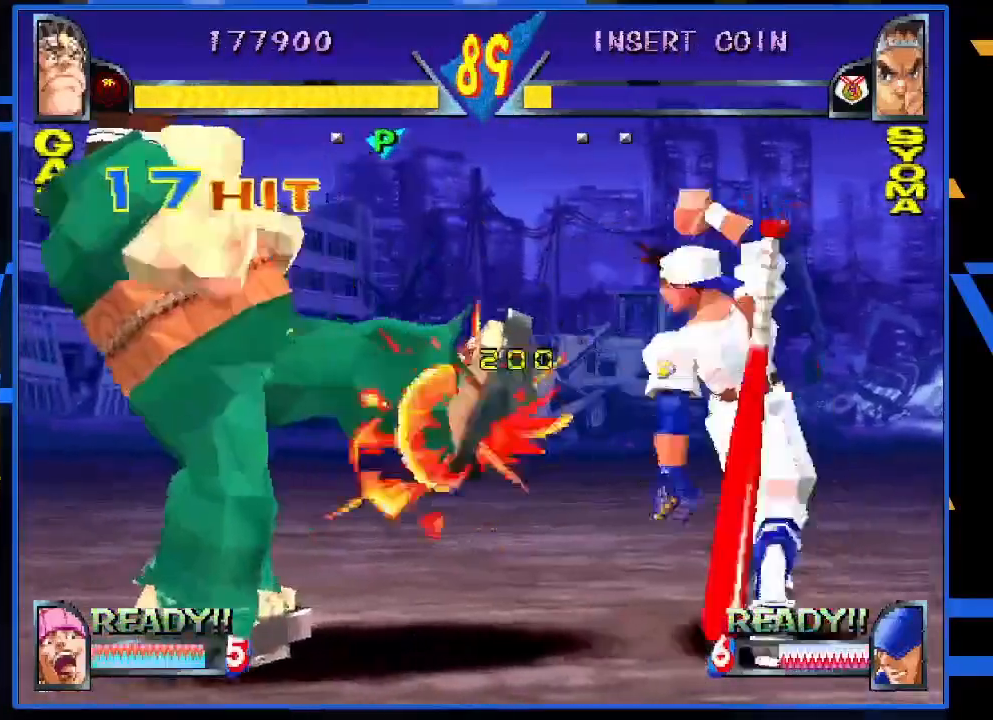
{"buttons": [], "left_stick": "center", "events": [[83, "left_stick", "right"], [183, "R1", "down"], [333, "R1", "up"], [333, "left_stick", "center"]]}
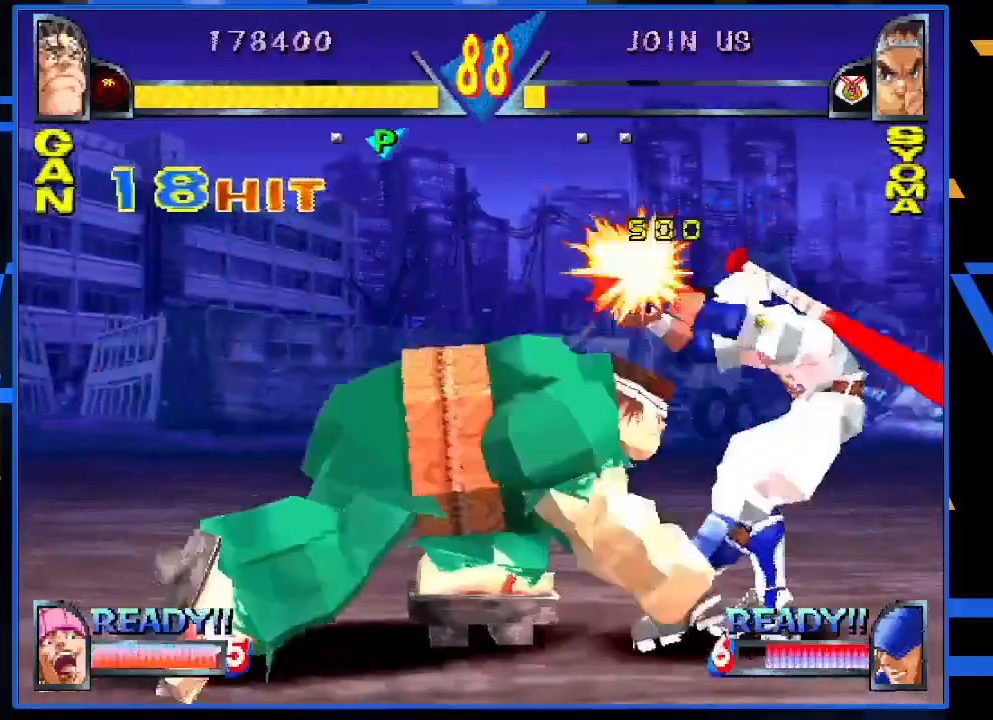
{"buttons": [], "left_stick": "center", "events": [[83, "left_stick", "right"], [183, "left_stick", "down"], [250, "left_stick", "left"], [317, "TRIANGLE", "down"], [317, "left_stick", "center"], [417, "TRIANGLE", "up"]]}